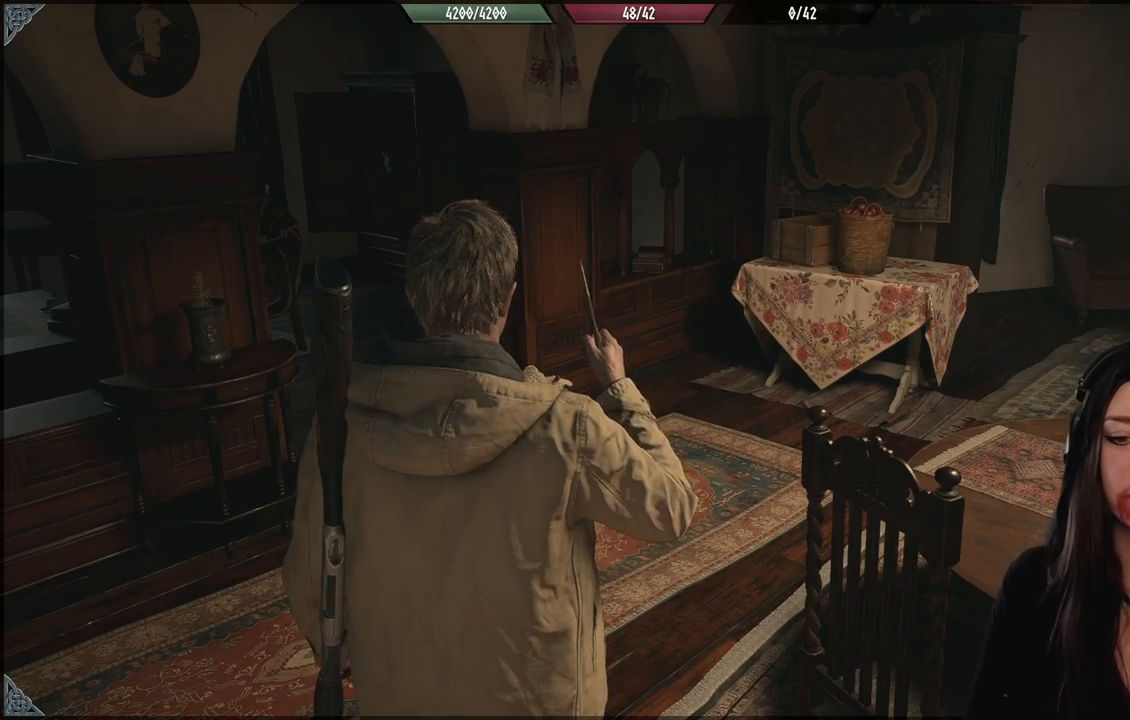
Gameplay with a controller (Xbox layout); each line is a JSON object with the inputs held at the frame after it (dt_ms = milliseconds from this image to that frame). "events" lists button and stick changes between this image and that frame as [ms after this image, input, new state], when the widget could be followed in between.
{"dt_ms": 500, "buttons": [], "left_stick": "up-left", "right_stick": "center", "events": [[217, "left_stick", "up-left"]]}
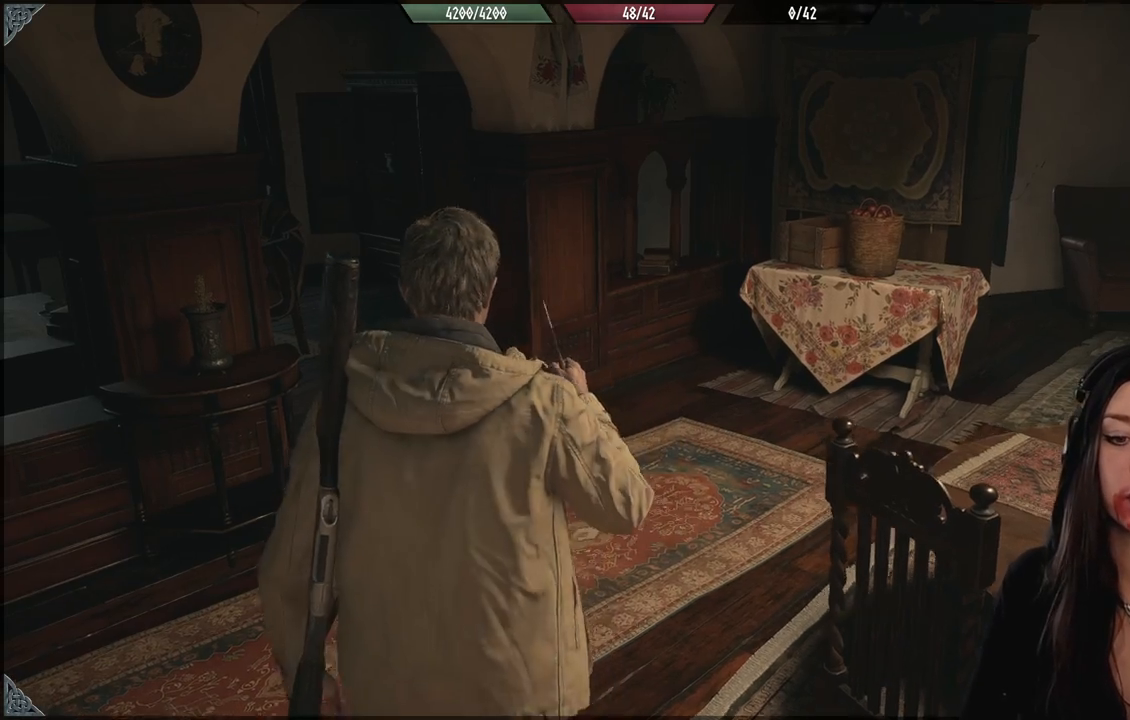
{"dt_ms": 500, "buttons": [], "left_stick": "up-left", "right_stick": "down-right", "events": [[50, "left_stick", "center"], [100, "right_stick", "right"], [283, "right_stick", "down-right"], [300, "left_stick", "up-left"]]}
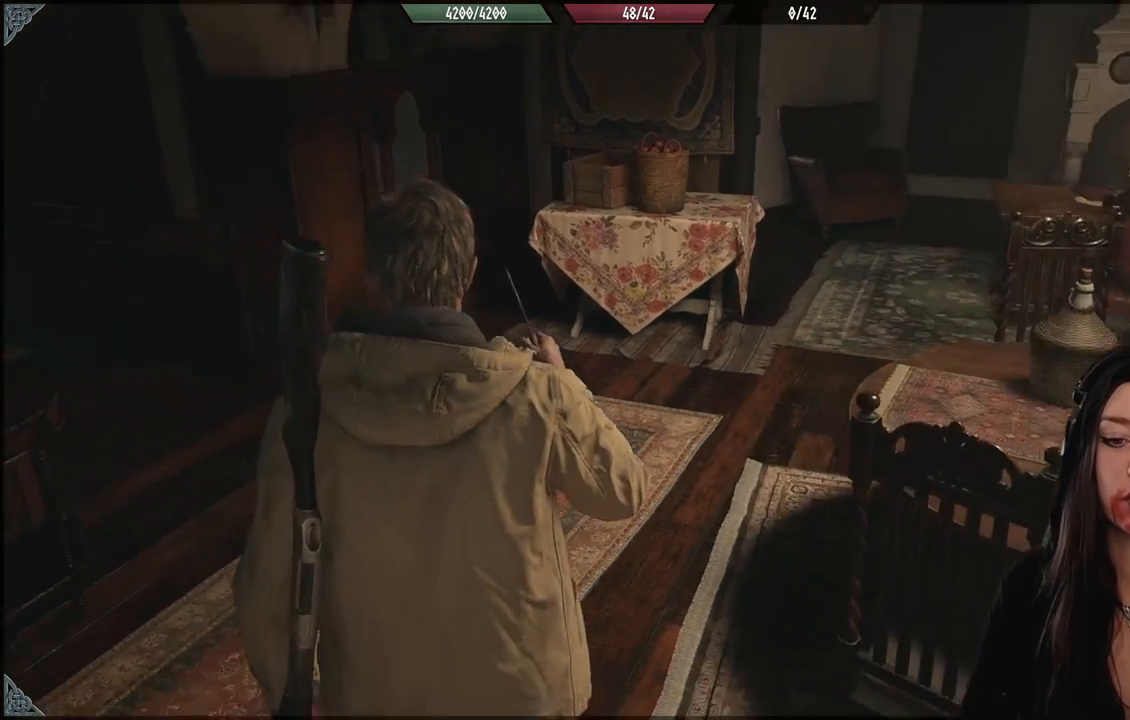
{"dt_ms": 500, "buttons": [], "left_stick": "up", "right_stick": "right", "events": [[67, "right_stick", "center"], [367, "left_stick", "up"], [367, "right_stick", "right"]]}
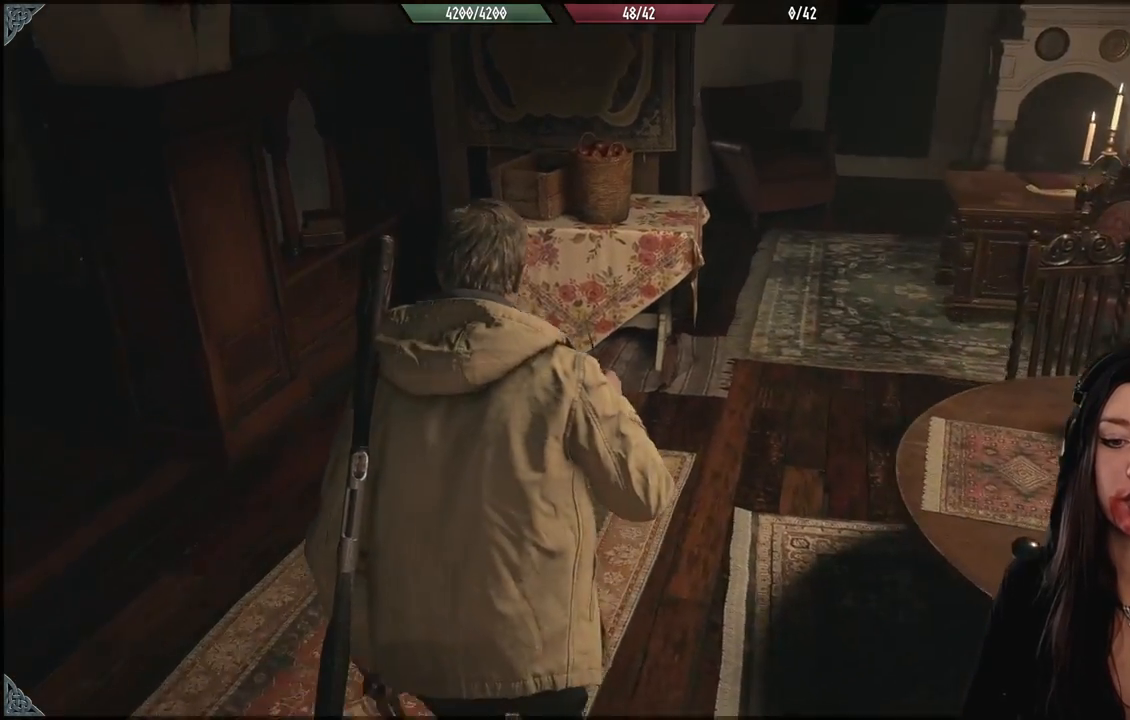
{"dt_ms": 1000, "buttons": [], "left_stick": "up", "right_stick": "right", "events": [[150, "right_stick", "center"], [517, "right_stick", "right"]]}
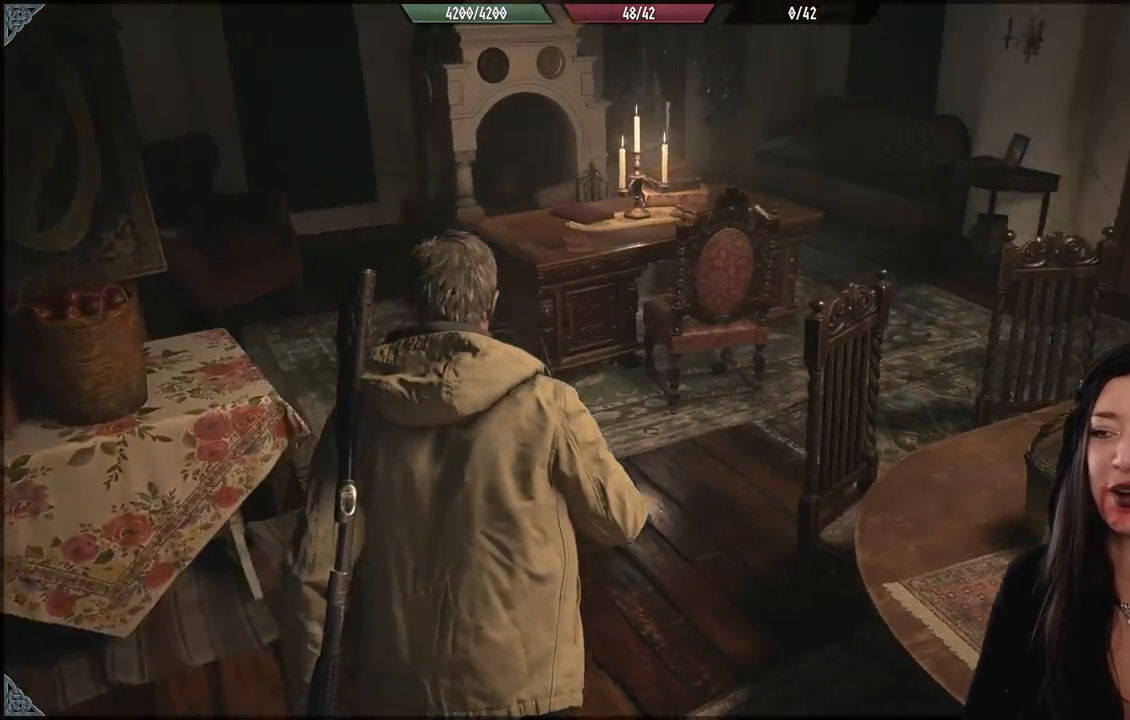
{"dt_ms": 500, "buttons": [], "left_stick": "up", "right_stick": "center", "events": [[17, "right_stick", "center"]]}
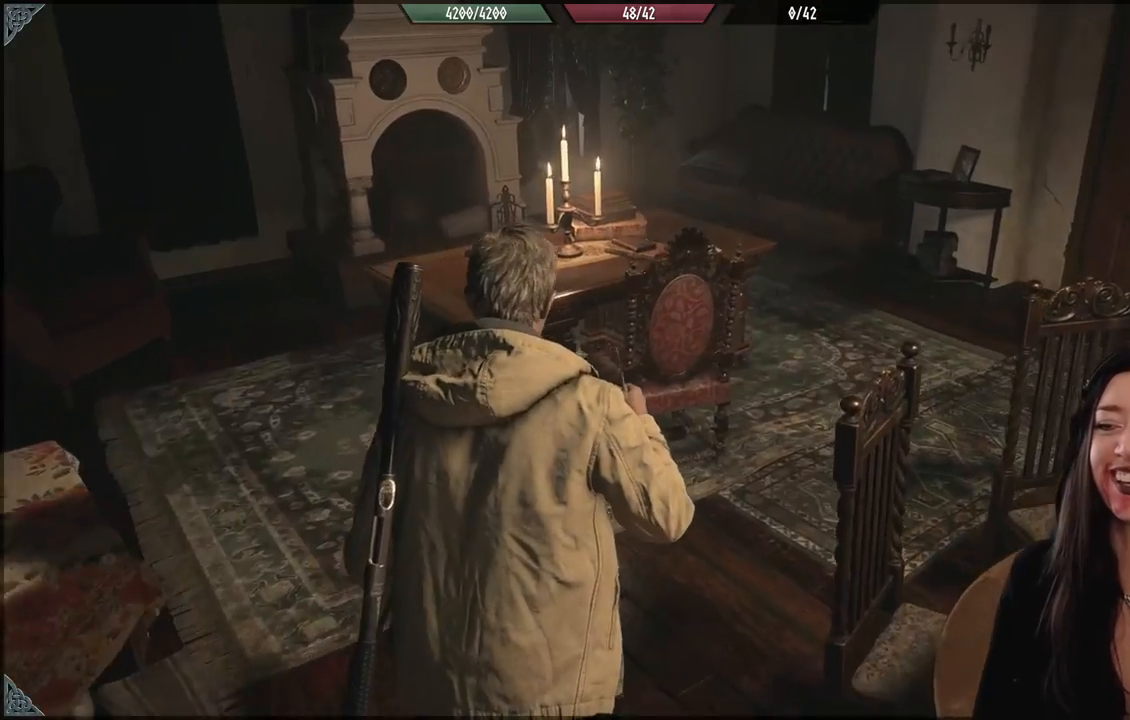
{"dt_ms": 500, "buttons": [], "left_stick": "up", "right_stick": "center", "events": [[33, "right_stick", "right"], [367, "right_stick", "center"]]}
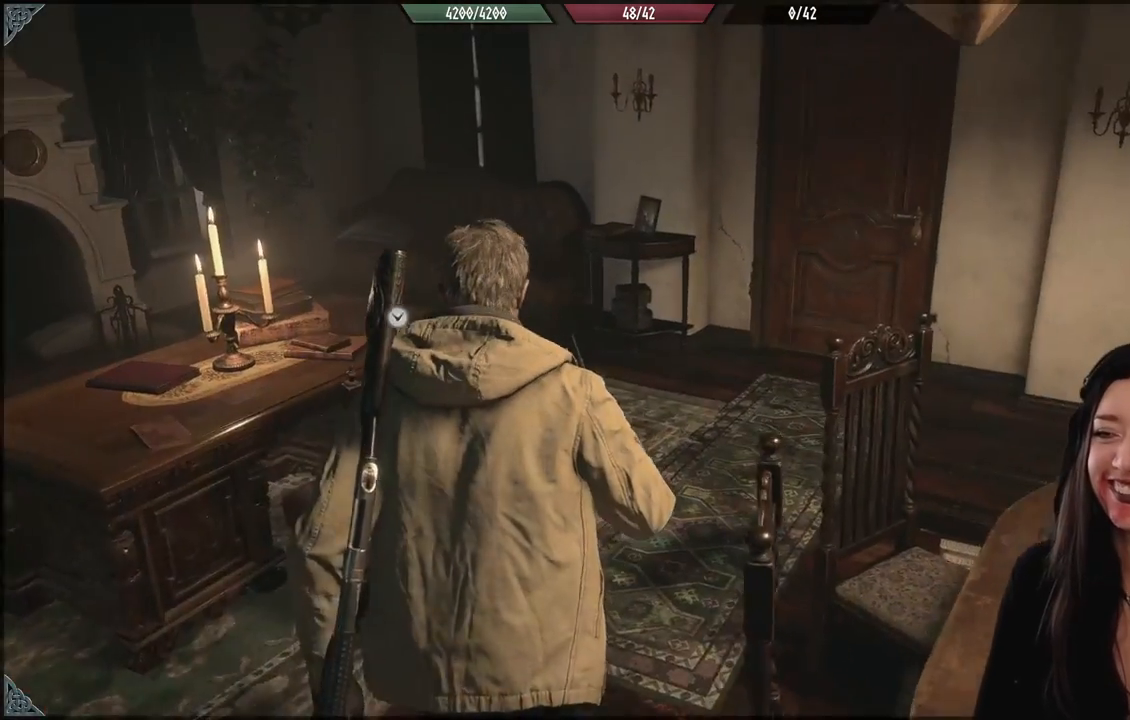
{"dt_ms": 500, "buttons": [], "left_stick": "up", "right_stick": "down-left", "events": [[500, "right_stick", "down-left"]]}
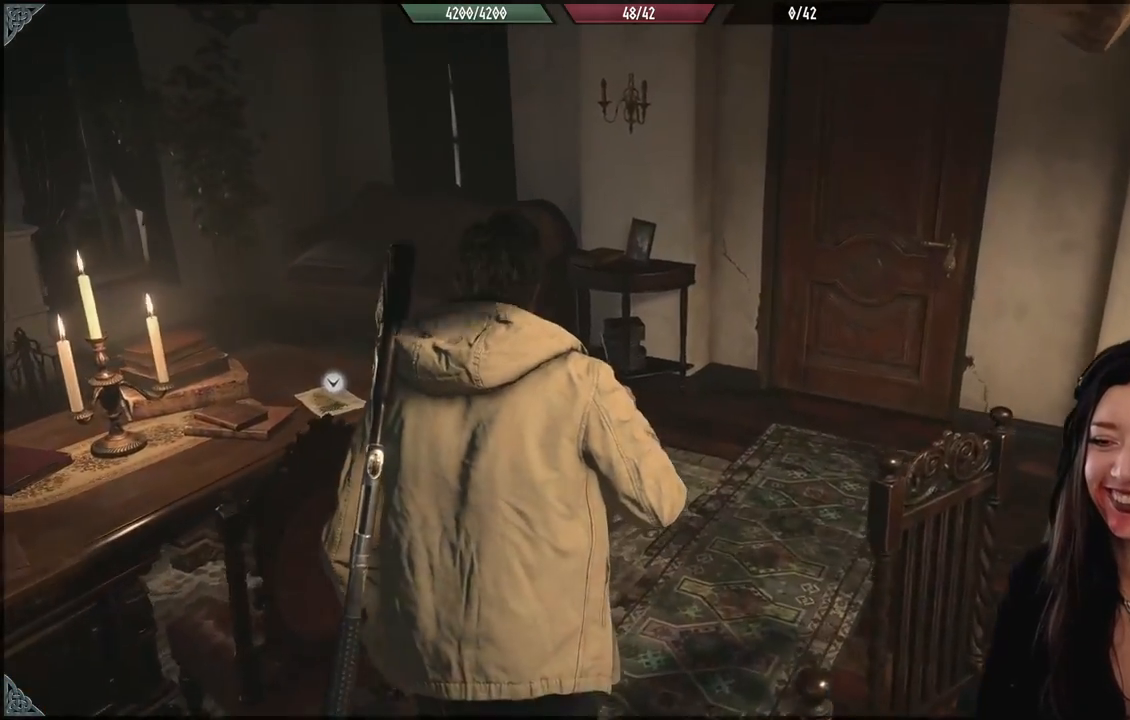
{"dt_ms": 500, "buttons": [], "left_stick": "up-right", "right_stick": "center", "events": [[400, "left_stick", "up-right"], [433, "right_stick", "center"]]}
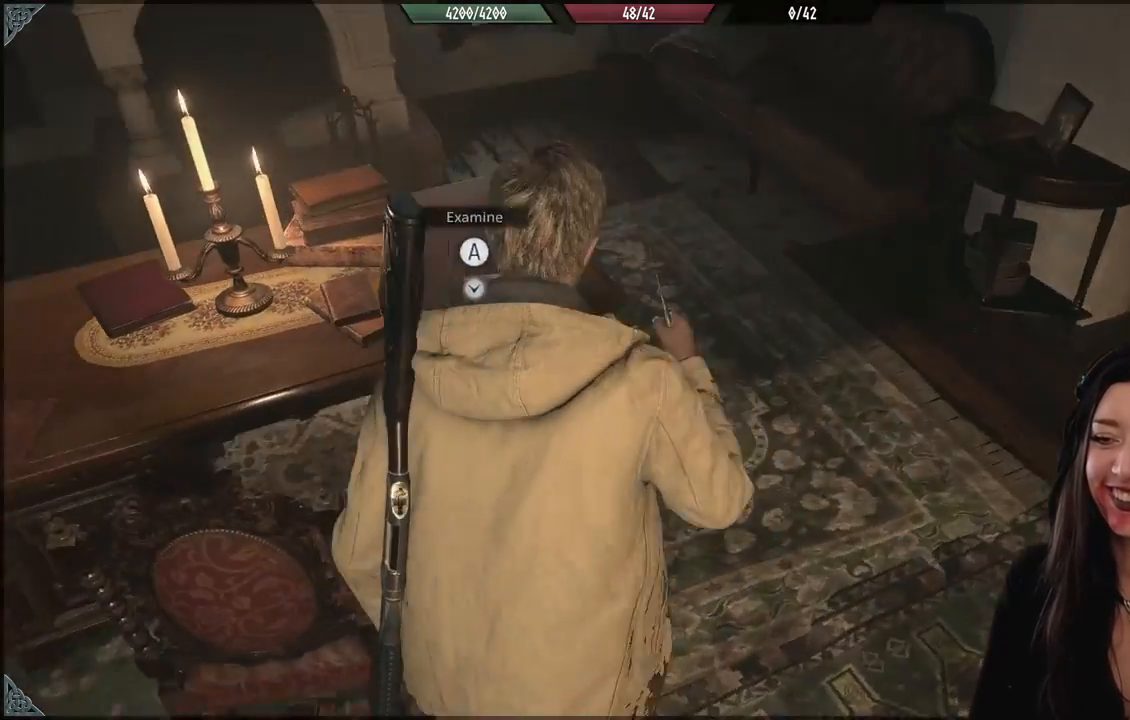
{"dt_ms": 500, "buttons": [], "left_stick": "up", "right_stick": "right", "events": [[133, "right_stick", "right"], [250, "left_stick", "right"], [350, "left_stick", "down-right"], [500, "left_stick", "up"]]}
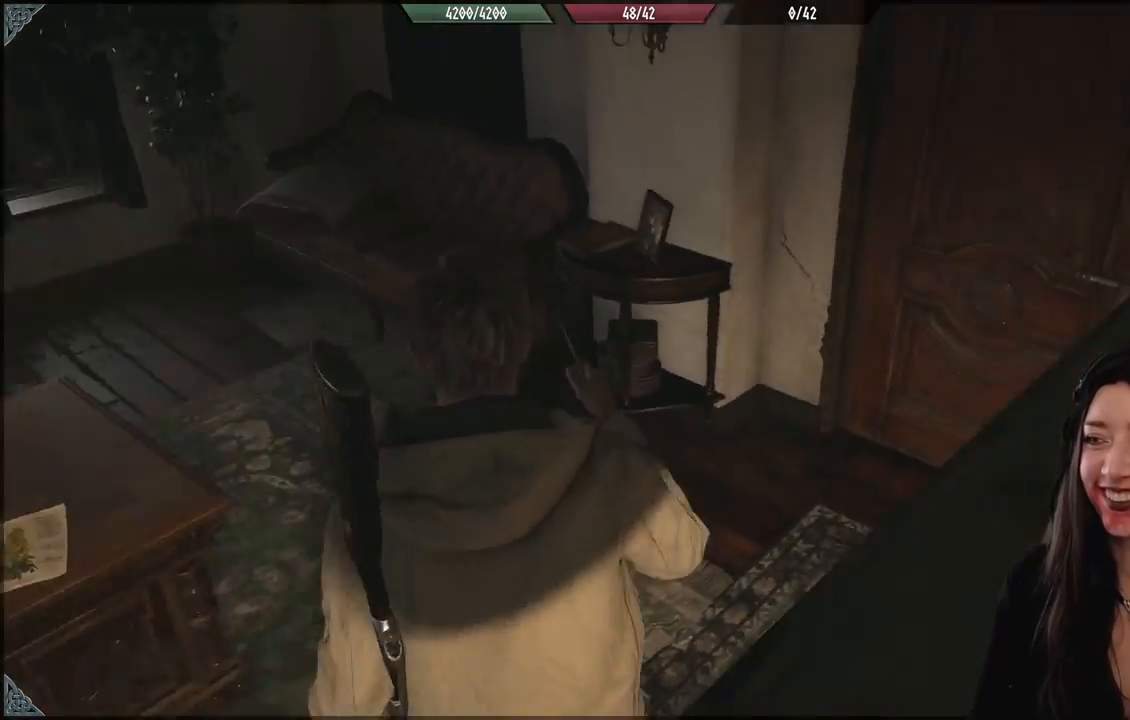
{"dt_ms": 500, "buttons": ["L3"], "left_stick": "up", "right_stick": "center", "events": [[317, "right_stick", "center"], [433, "L3", "down"]]}
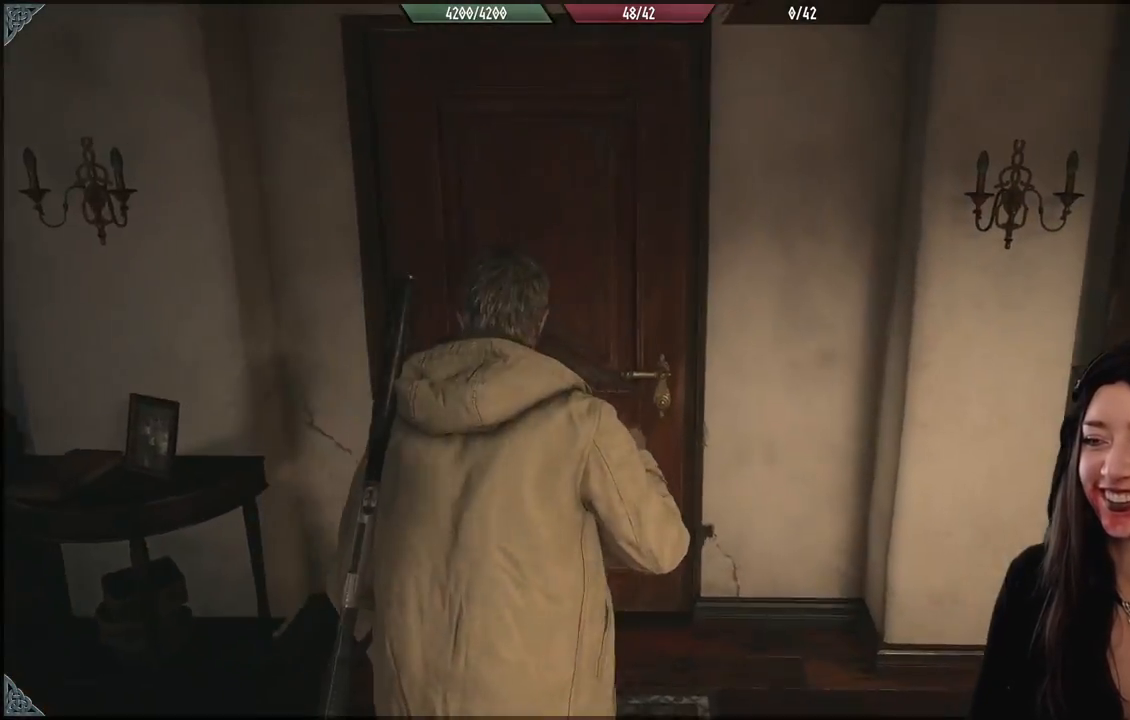
{"dt_ms": 500, "buttons": [], "left_stick": "up", "right_stick": "center", "events": [[50, "L3", "up"], [350, "right_stick", "up-right"], [500, "right_stick", "center"]]}
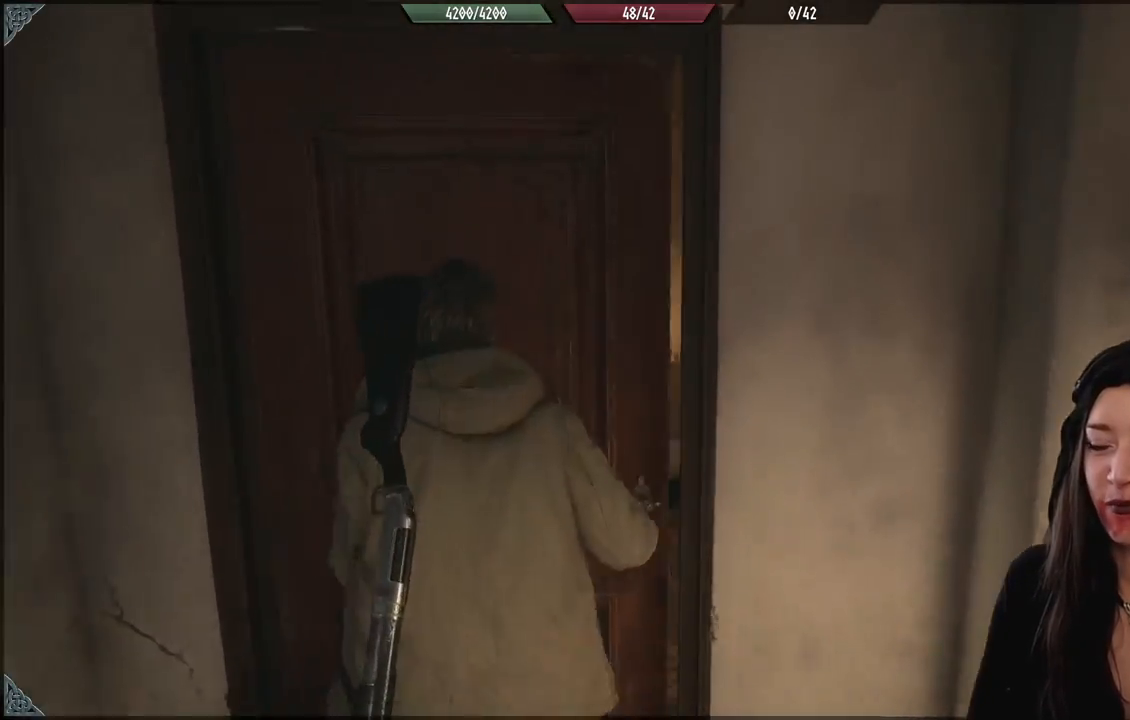
{"dt_ms": 500, "buttons": [], "left_stick": "up", "right_stick": "center", "events": []}
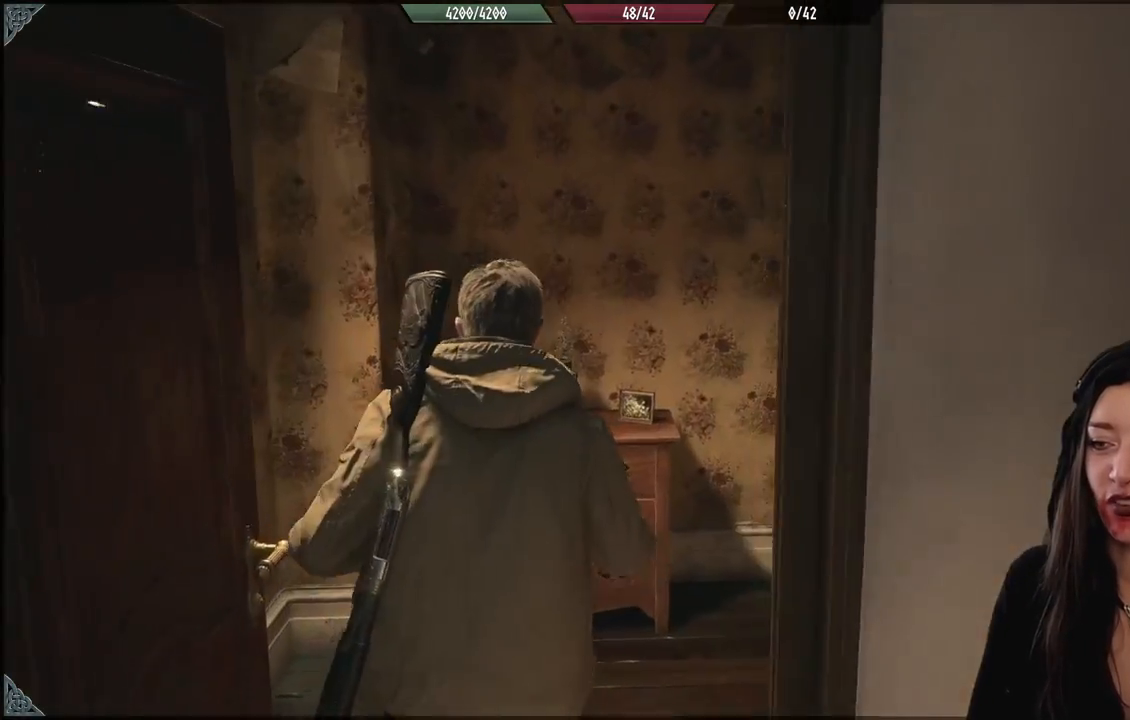
{"dt_ms": 500, "buttons": [], "left_stick": "up", "right_stick": "right", "events": [[67, "left_stick", "up-right"], [83, "right_stick", "right"], [183, "left_stick", "right"], [350, "left_stick", "up-right"], [450, "left_stick", "up"]]}
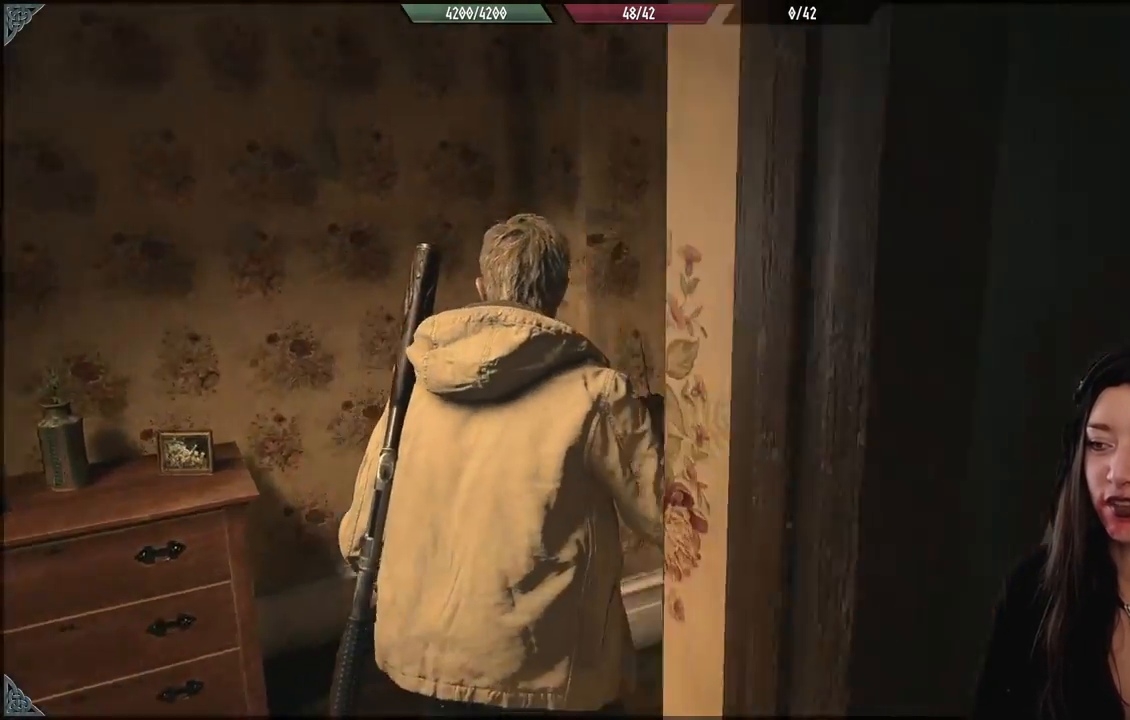
{"dt_ms": 1000, "buttons": [], "left_stick": "up", "right_stick": "left", "events": [[517, "right_stick", "center"], [750, "right_stick", "left"], [867, "L3", "down"], [1000, "L3", "up"]]}
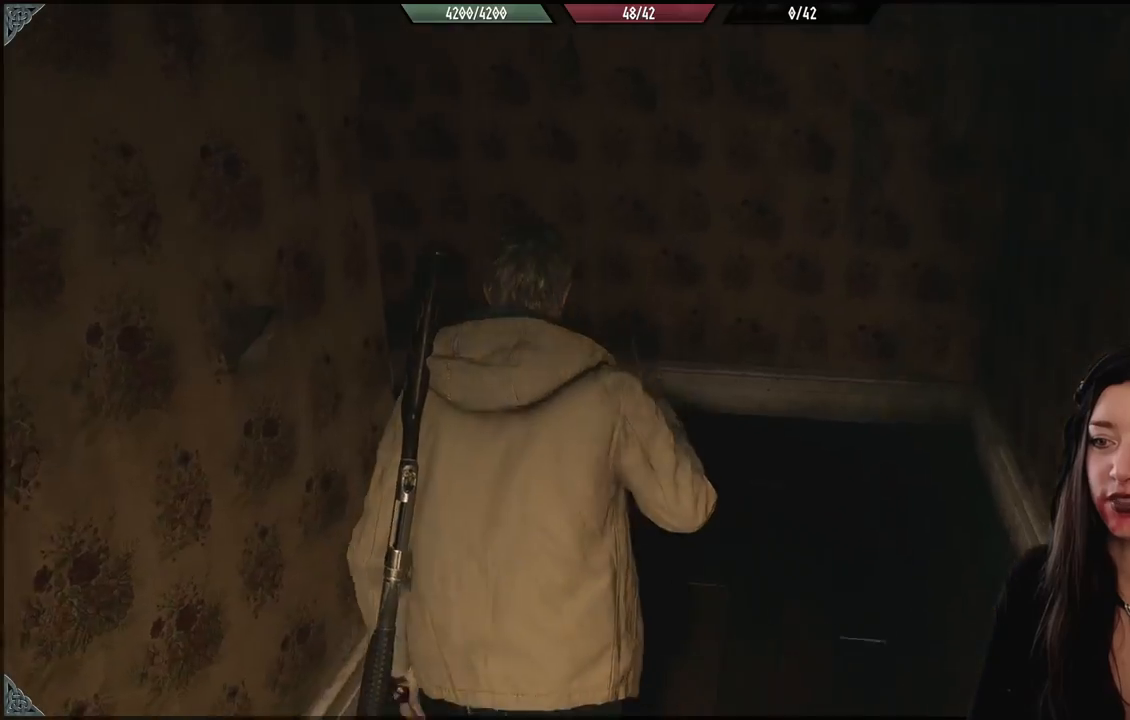
{"dt_ms": 500, "buttons": [], "left_stick": "up-right", "right_stick": "left", "events": [[433, "left_stick", "up-right"]]}
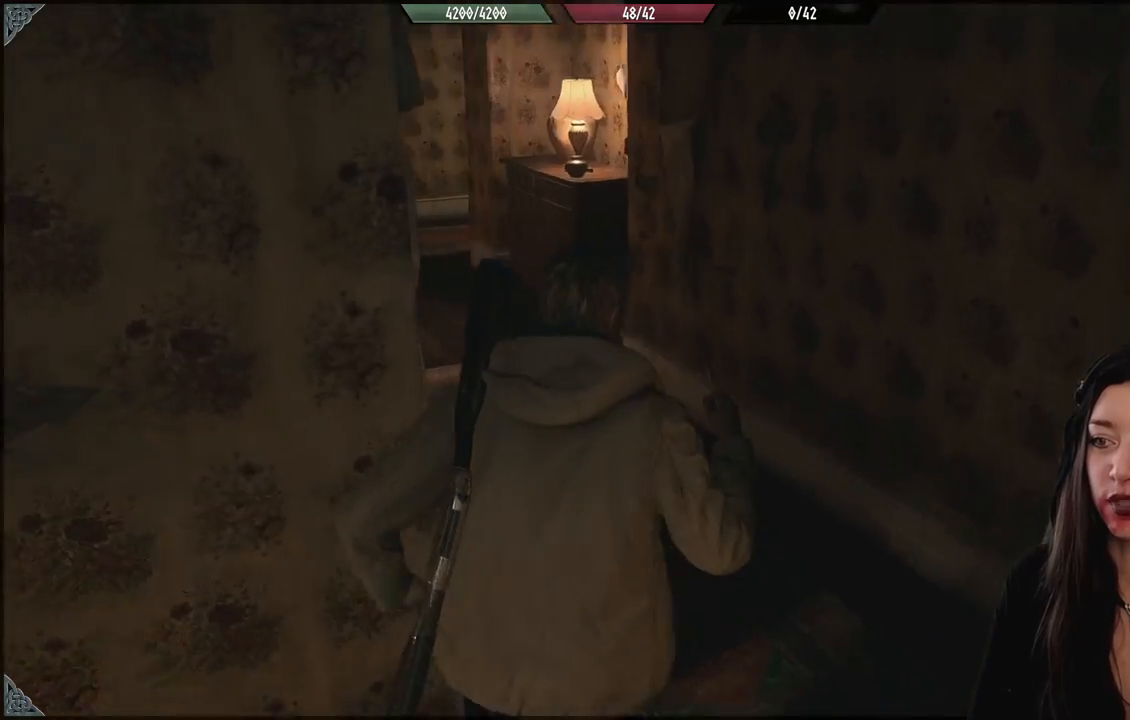
{"dt_ms": 500, "buttons": [], "left_stick": "up", "right_stick": "center", "events": [[67, "left_stick", "up"], [133, "right_stick", "center"]]}
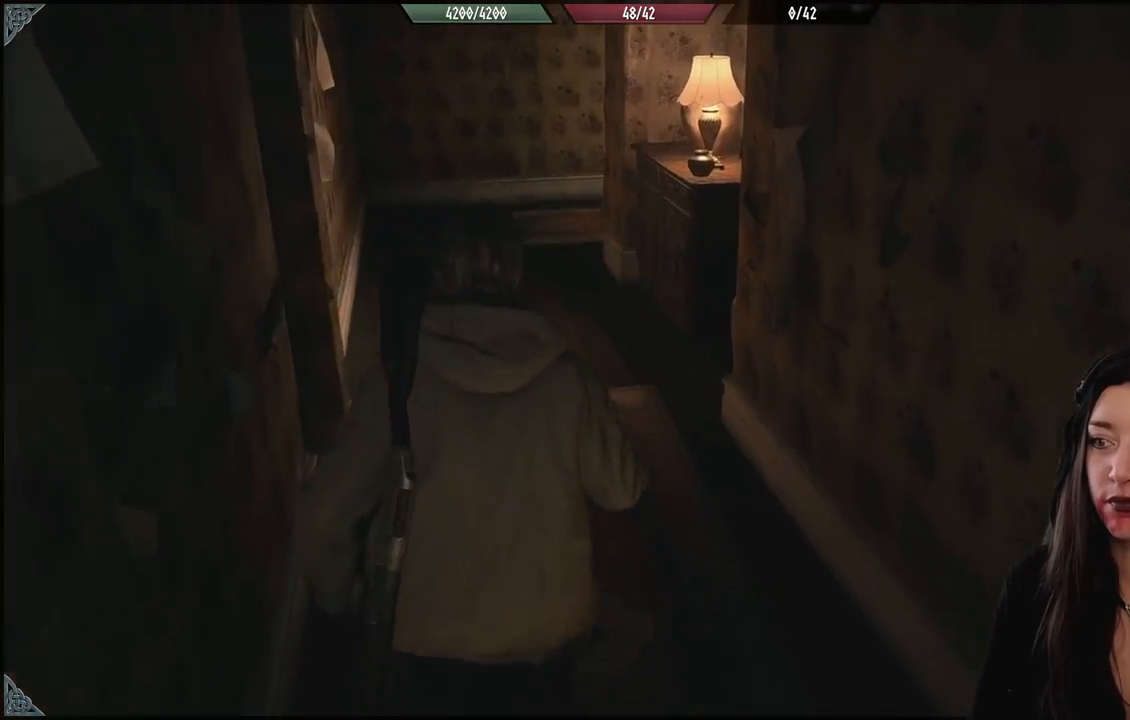
{"dt_ms": 1000, "buttons": [], "left_stick": "up", "right_stick": "center", "events": [[167, "right_stick", "up-left"], [533, "right_stick", "center"]]}
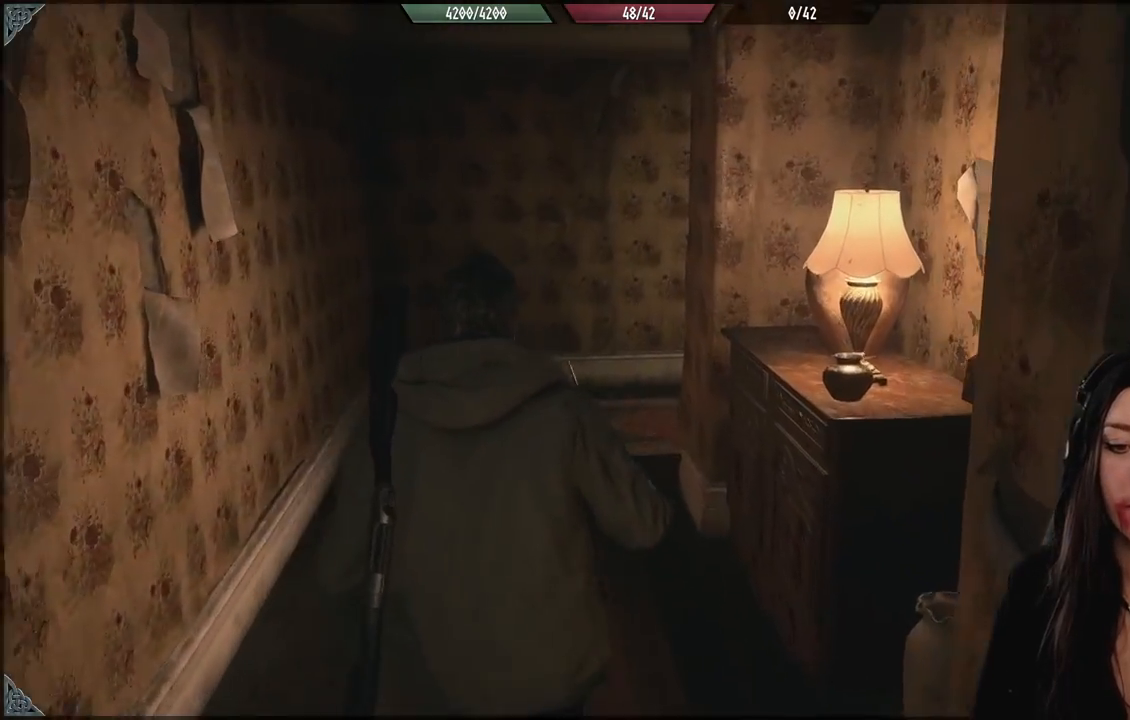
{"dt_ms": 500, "buttons": [], "left_stick": "up-left", "right_stick": "down-right", "events": [[367, "left_stick", "up-left"], [500, "right_stick", "down-right"]]}
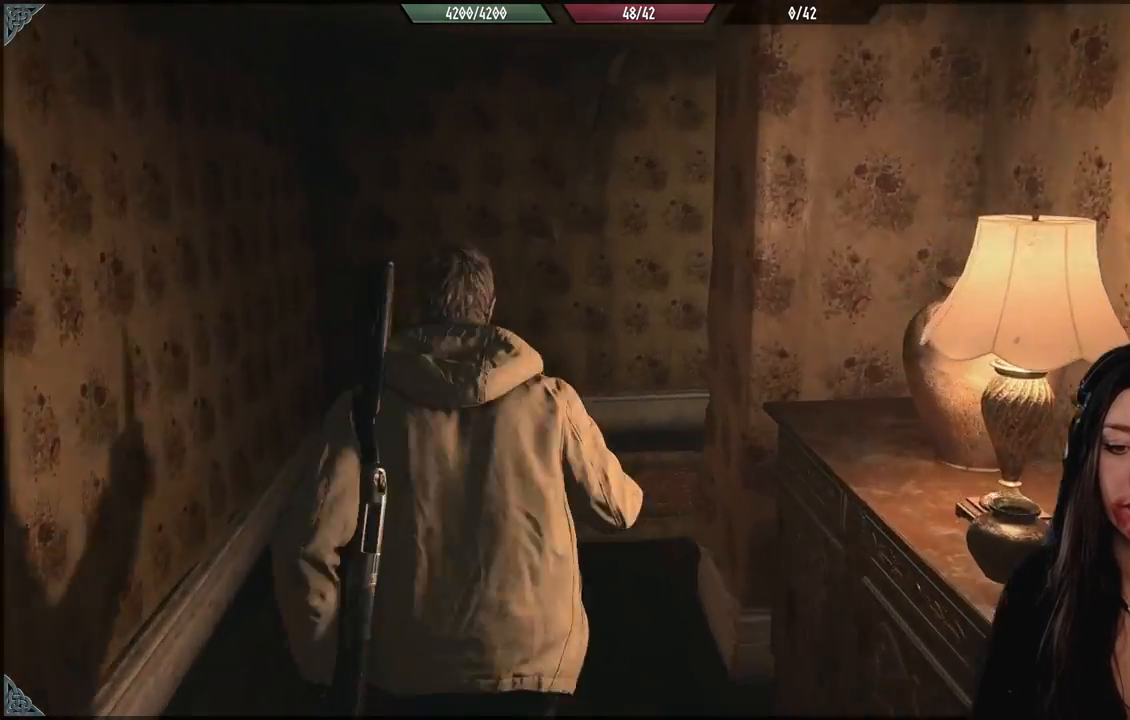
{"dt_ms": 500, "buttons": [], "left_stick": "up", "right_stick": "down-right", "events": [[433, "left_stick", "up"]]}
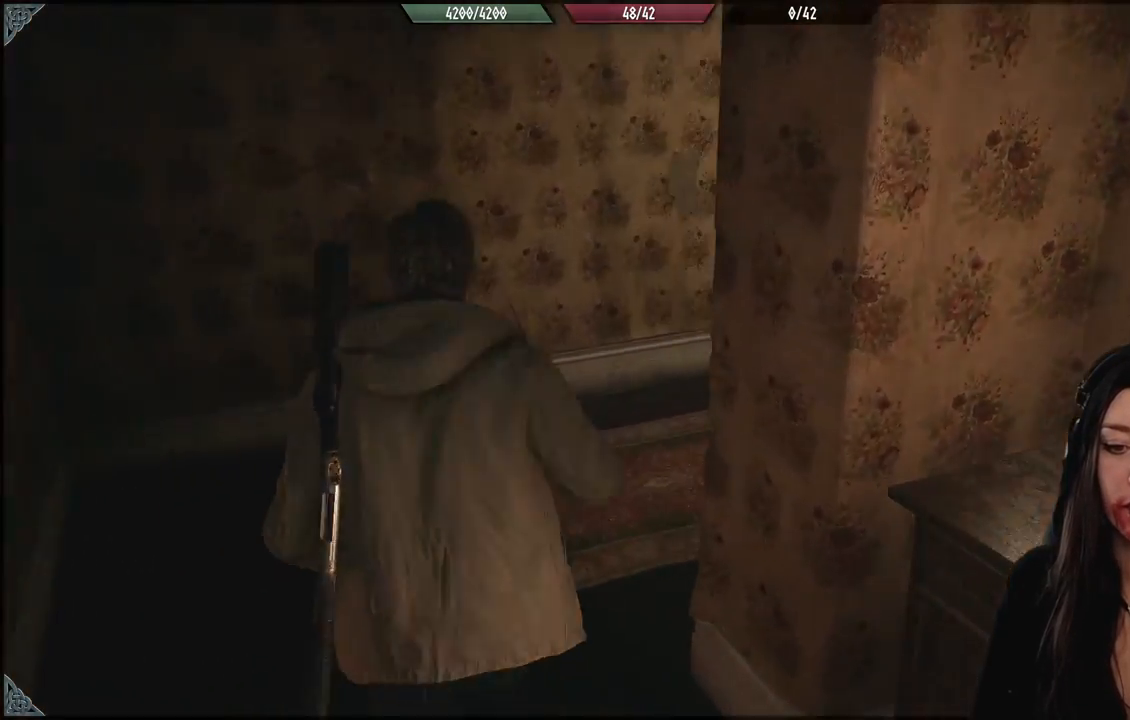
{"dt_ms": 500, "buttons": [], "left_stick": "up", "right_stick": "center", "events": [[150, "right_stick", "right"], [417, "right_stick", "center"]]}
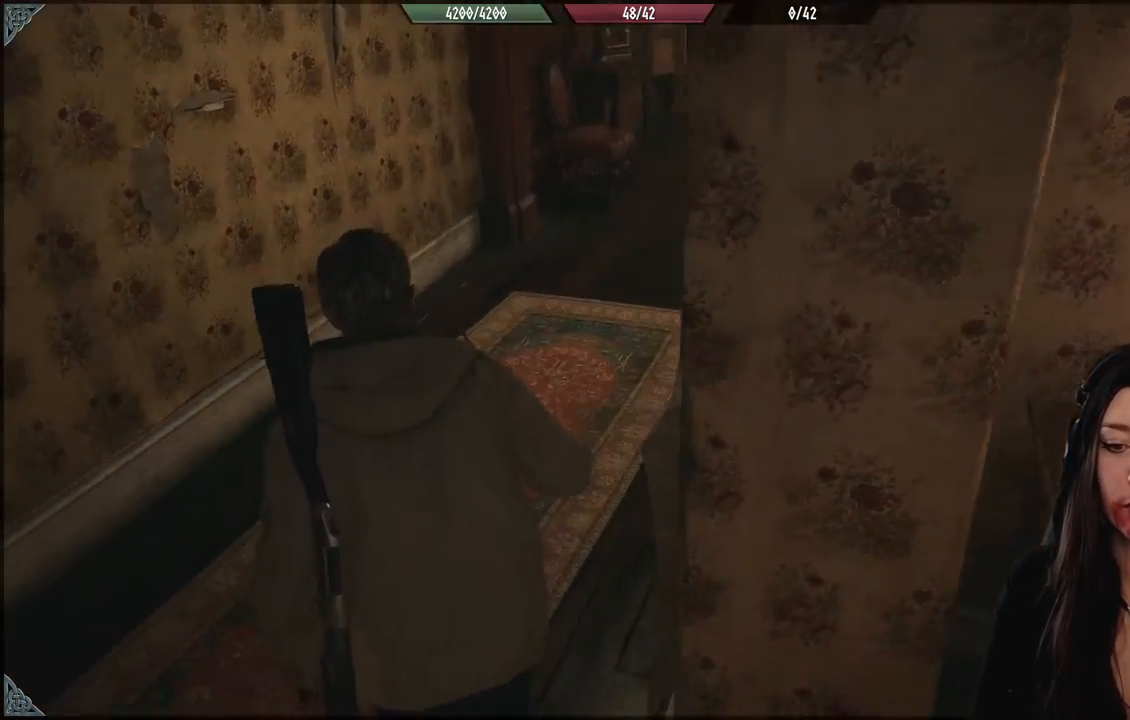
{"dt_ms": 500, "buttons": [], "left_stick": "center", "right_stick": "center", "events": [[117, "right_stick", "right"], [317, "left_stick", "up-left"], [367, "right_stick", "up-right"], [417, "left_stick", "center"], [483, "right_stick", "center"]]}
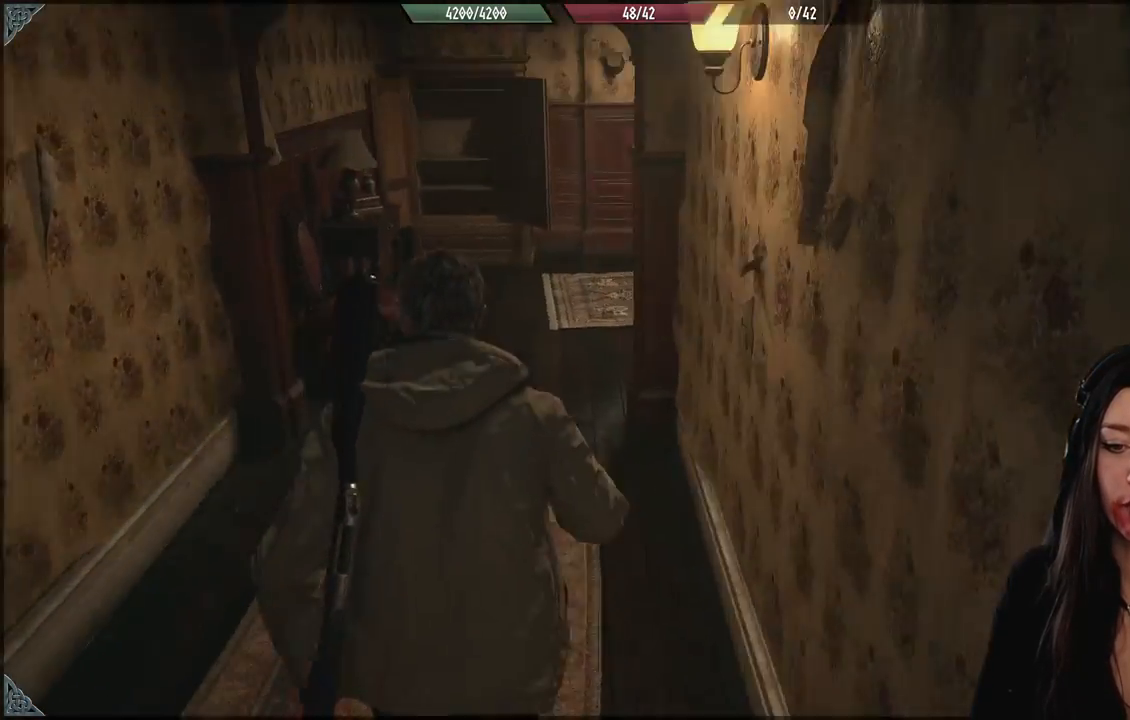
{"dt_ms": 500, "buttons": [], "left_stick": "up", "right_stick": "center", "events": [[117, "left_stick", "up"]]}
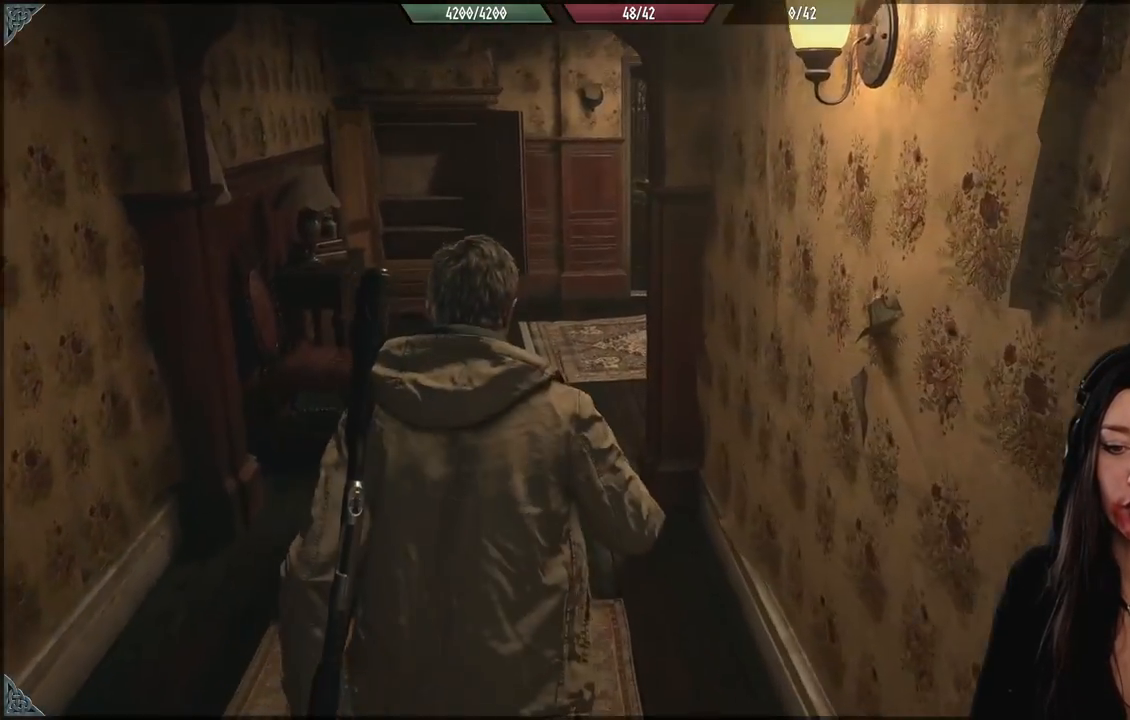
{"dt_ms": 500, "buttons": [], "left_stick": "up", "right_stick": "center", "events": [[283, "right_stick", "down"], [433, "right_stick", "center"]]}
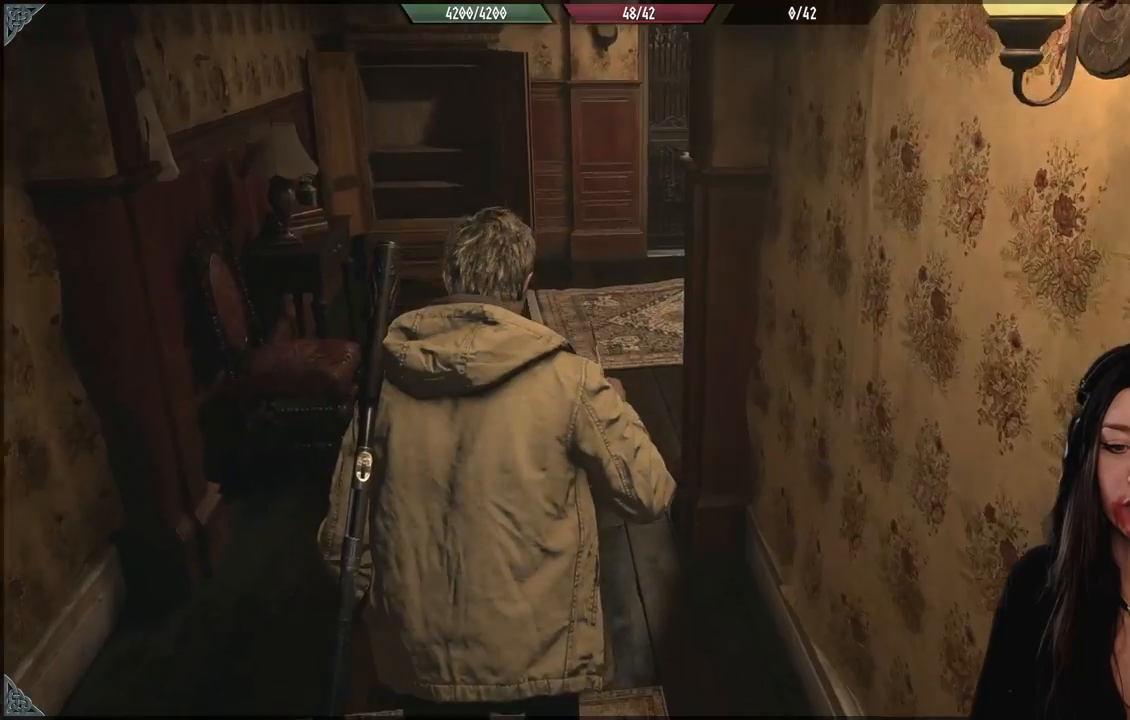
{"dt_ms": 500, "buttons": [], "left_stick": "up", "right_stick": "center", "events": [[117, "right_stick", "up-right"], [250, "right_stick", "center"]]}
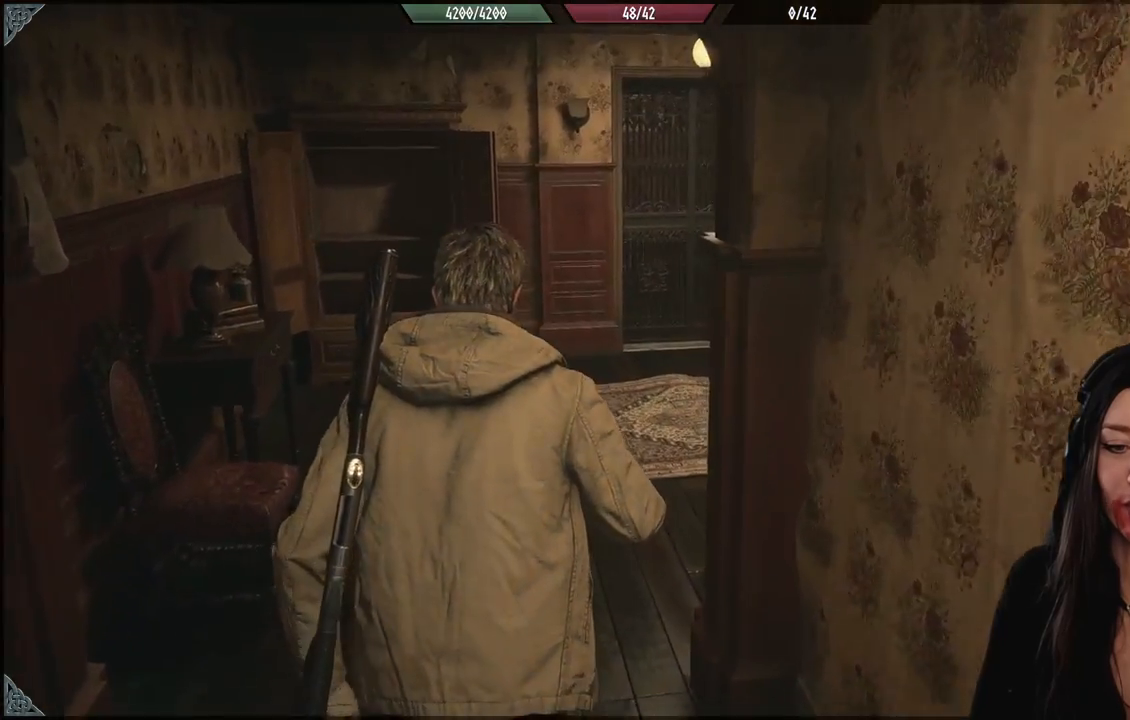
{"dt_ms": 500, "buttons": [], "left_stick": "up", "right_stick": "center", "events": [[183, "right_stick", "down-right"], [467, "right_stick", "center"]]}
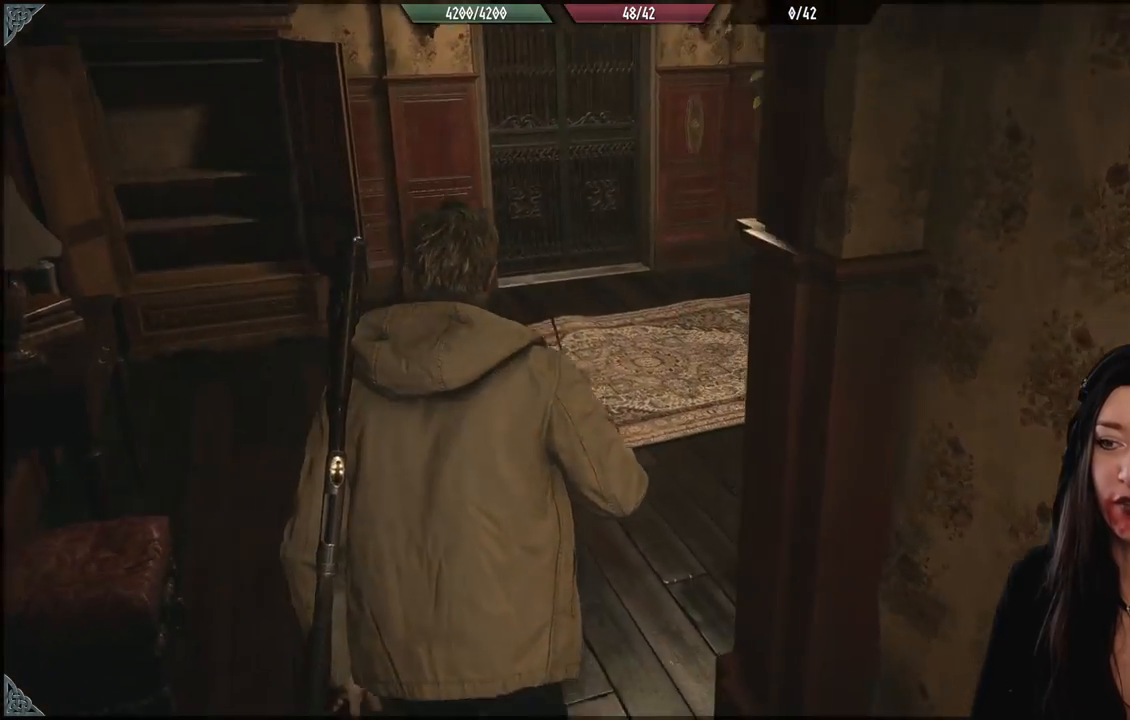
{"dt_ms": 1000, "buttons": [], "left_stick": "up-left", "right_stick": "center", "events": [[283, "left_stick", "up-left"], [483, "right_stick", "right"], [983, "right_stick", "center"]]}
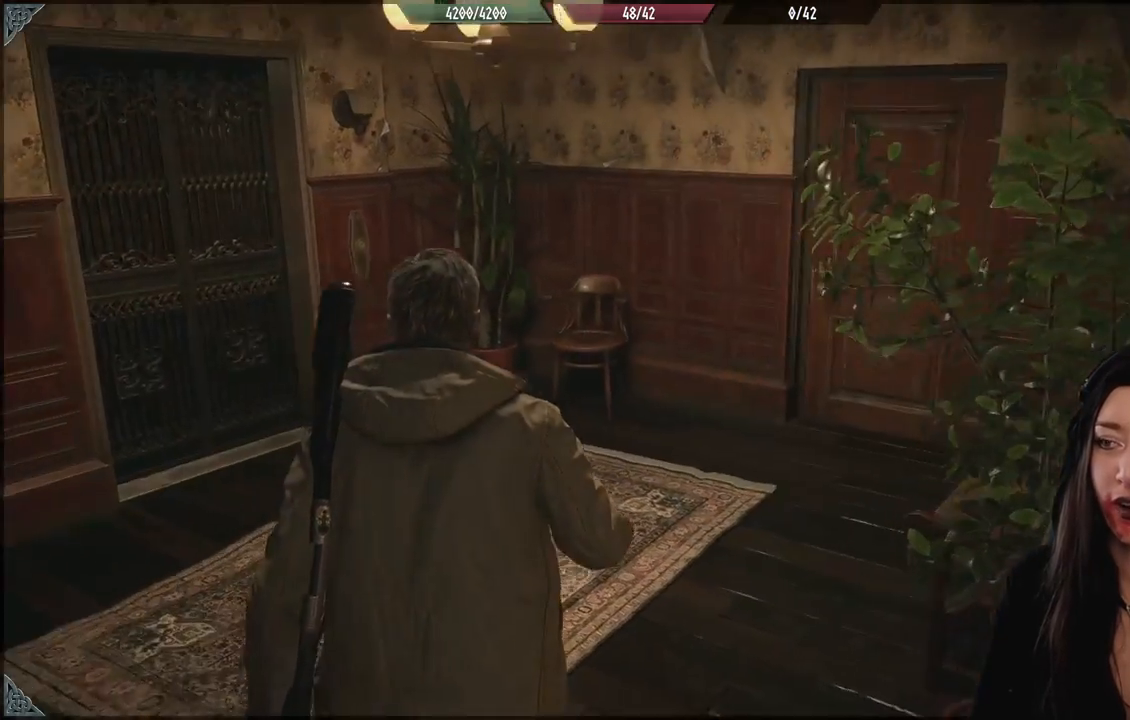
{"dt_ms": 500, "buttons": [], "left_stick": "center", "right_stick": "center", "events": [[217, "left_stick", "center"]]}